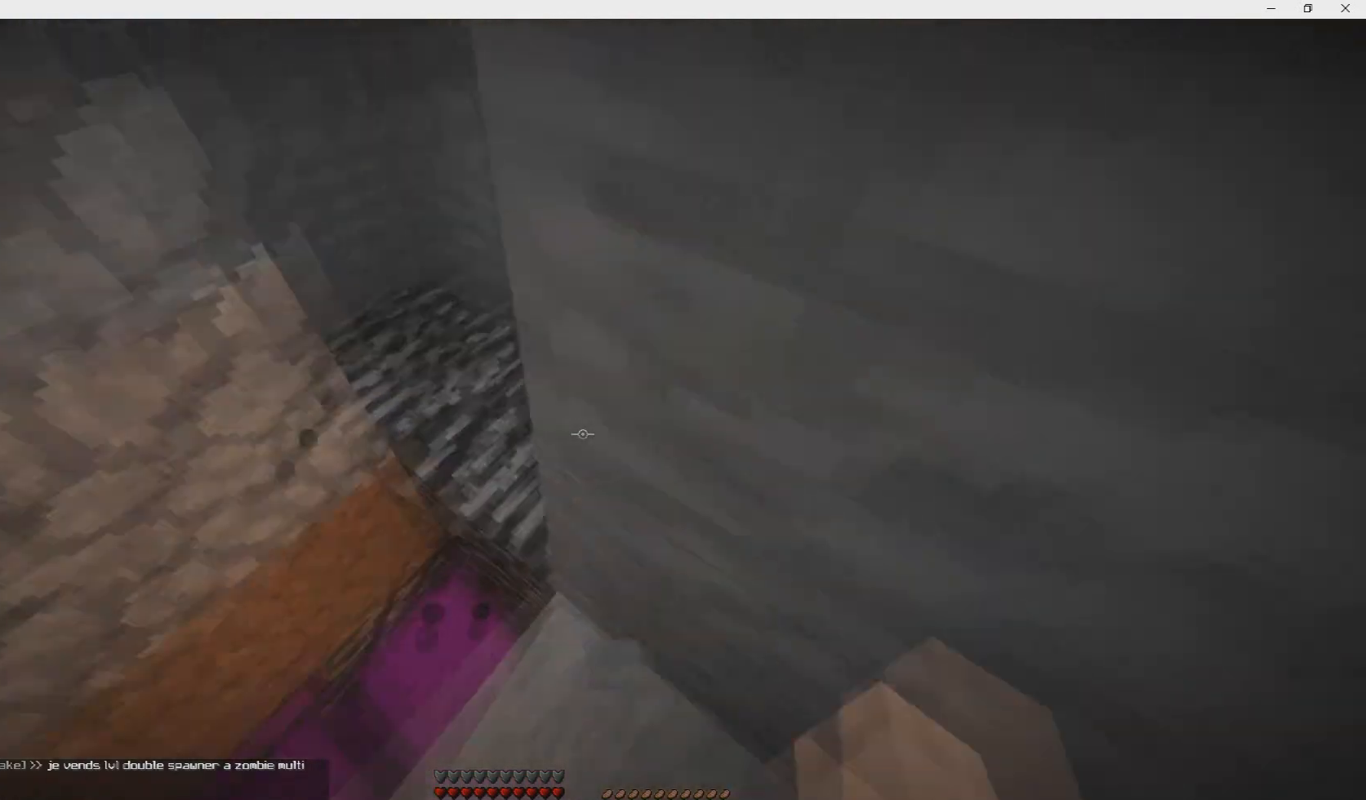
Gameplay with keyboard and mouse; each line is a JSON object with the keys and mouse buttons held at the frame after it. "events" lists presses ("down") and releases ("up") of "d", "q", "s", "z", "mouse_left" and "mouse_right" between this image and that frame as [ms after this image, input, new state], when the widget could be followed in between. "mouse_left", "mouse_right" = the "left", "right" buttons of the "mouse" list. No other keys are recorded. Fast repeated clicks can show as one long hold. Mouse movement is not recorded.
{"keys": ["d"], "mouse": [], "events": [[434, "z", "up"], [467, "d", "down"], [467, "q", "up"]]}
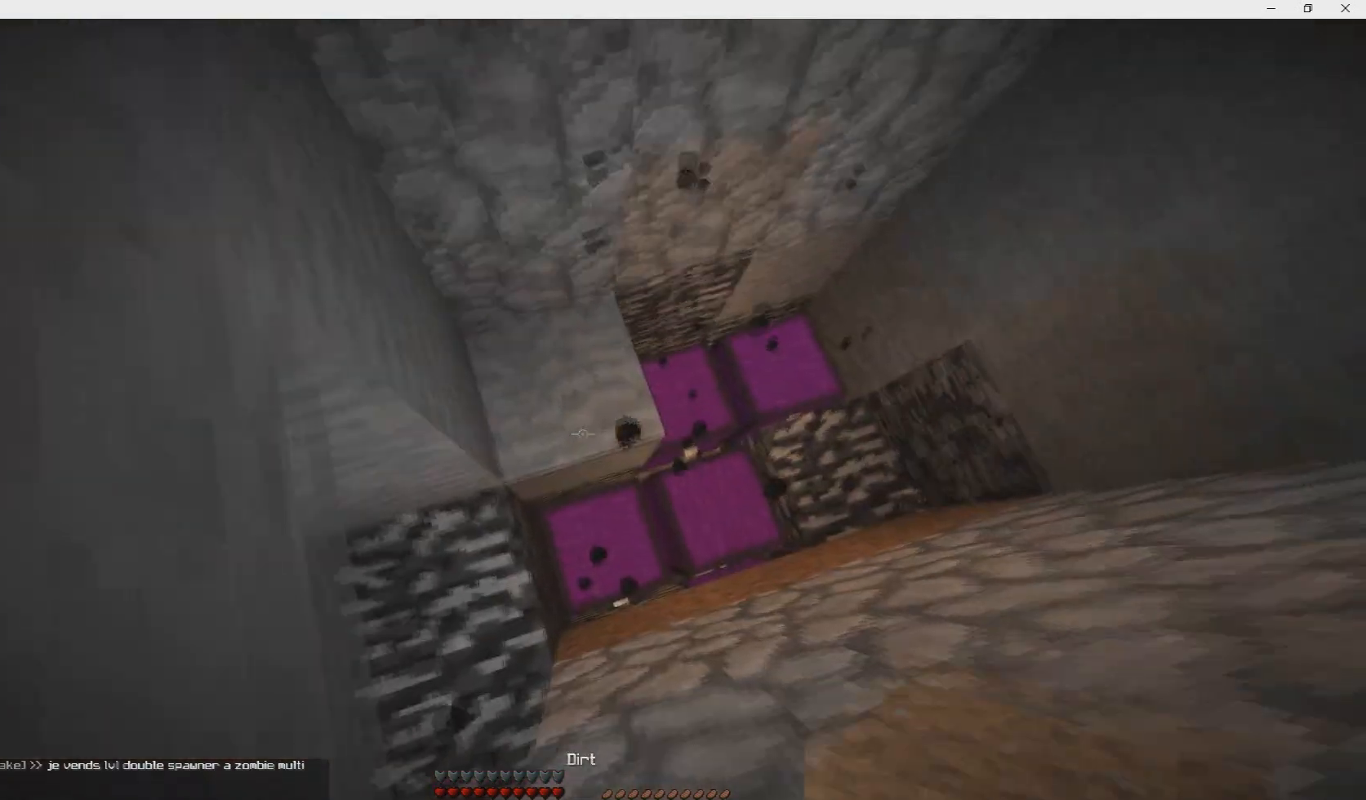
{"keys": ["d"], "mouse": [], "events": []}
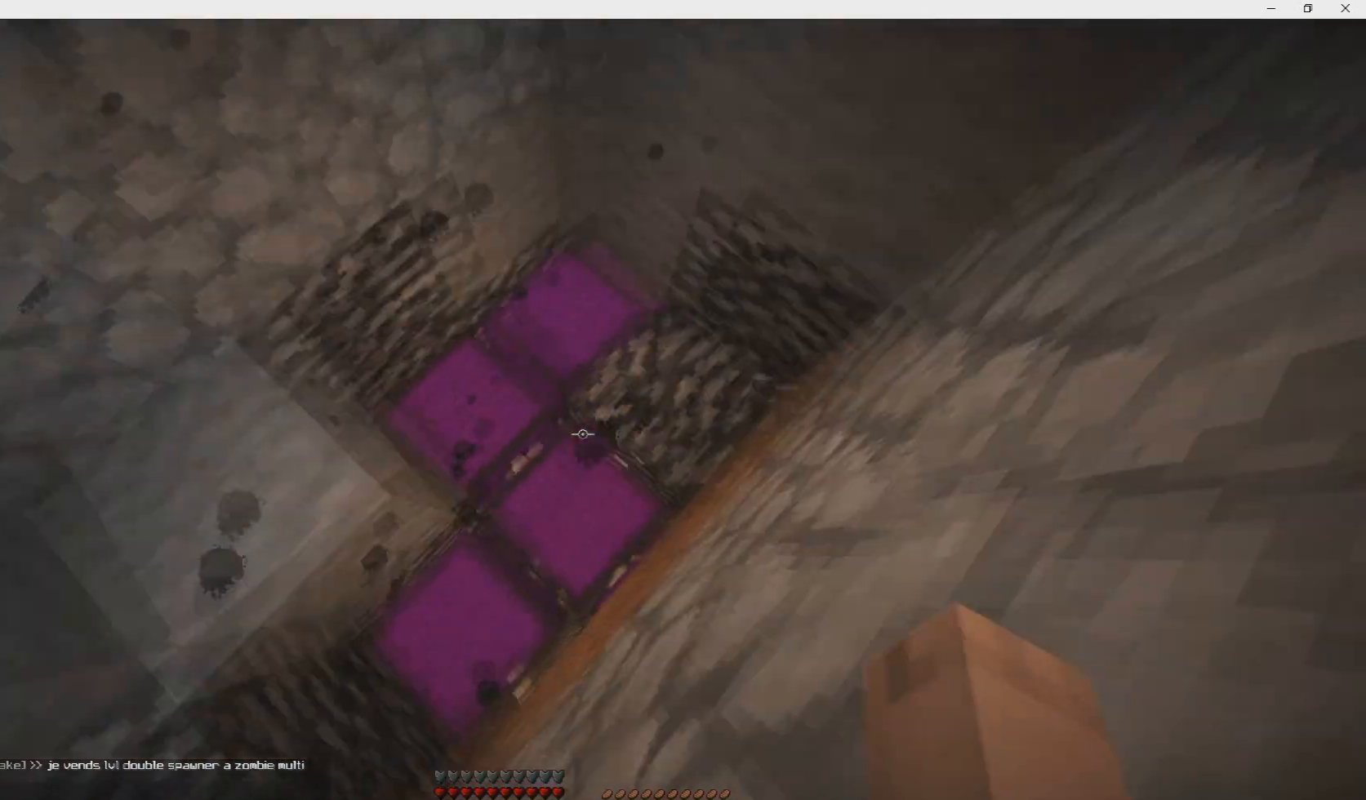
{"keys": ["q", "z"], "mouse": [], "events": [[133, "q", "down"], [167, "d", "up"], [267, "z", "down"]]}
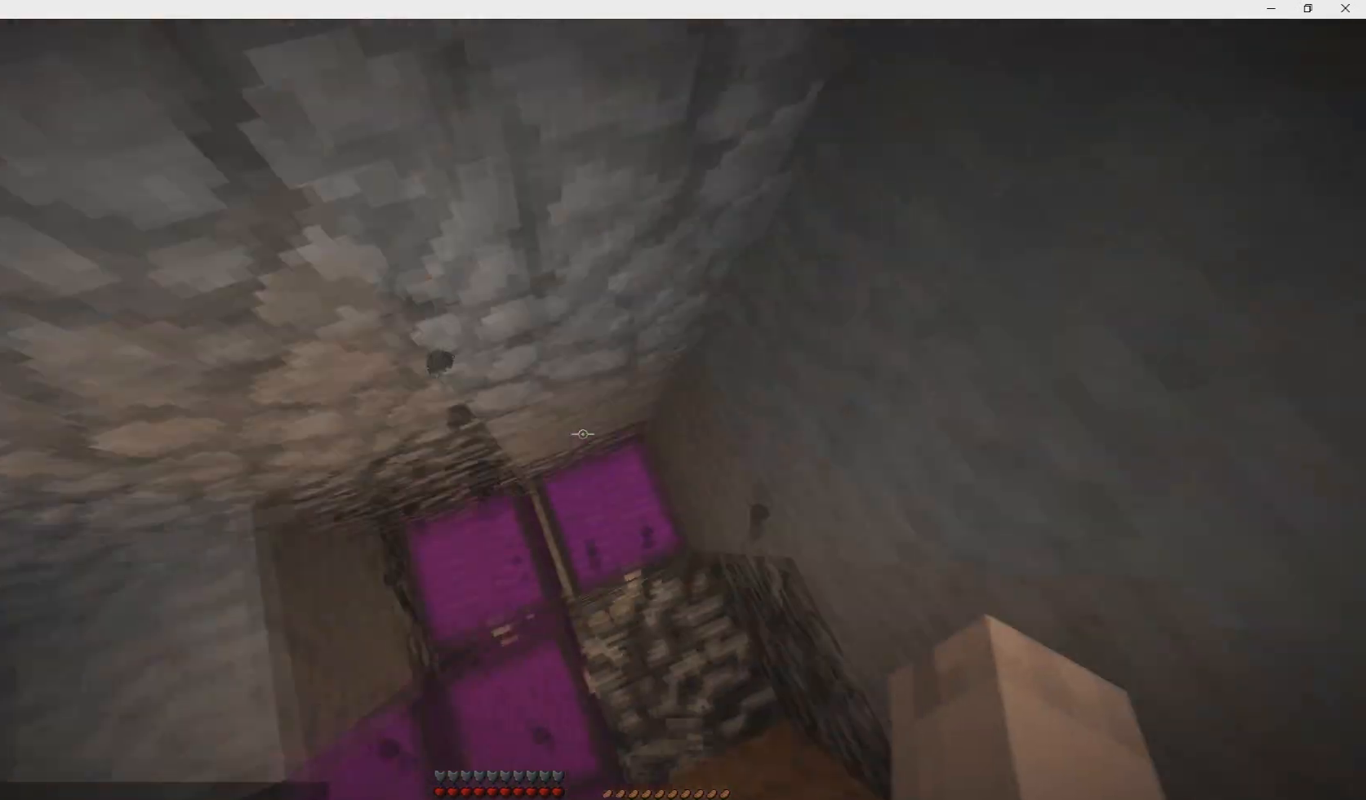
{"keys": ["s"], "mouse": [], "events": [[134, "s", "down"], [201, "q", "up"], [301, "z", "up"]]}
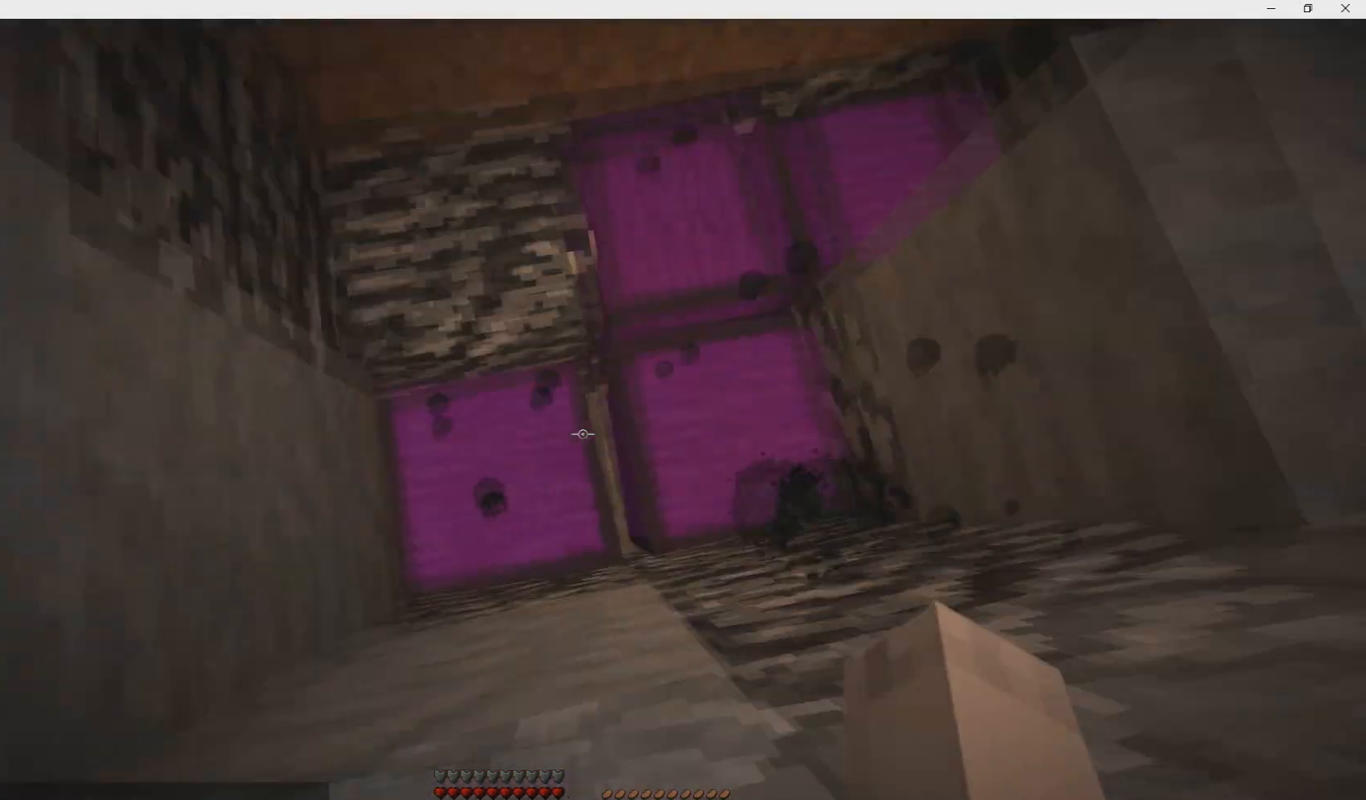
{"keys": ["d"], "mouse": [], "events": [[67, "s", "up"], [133, "d", "down"]]}
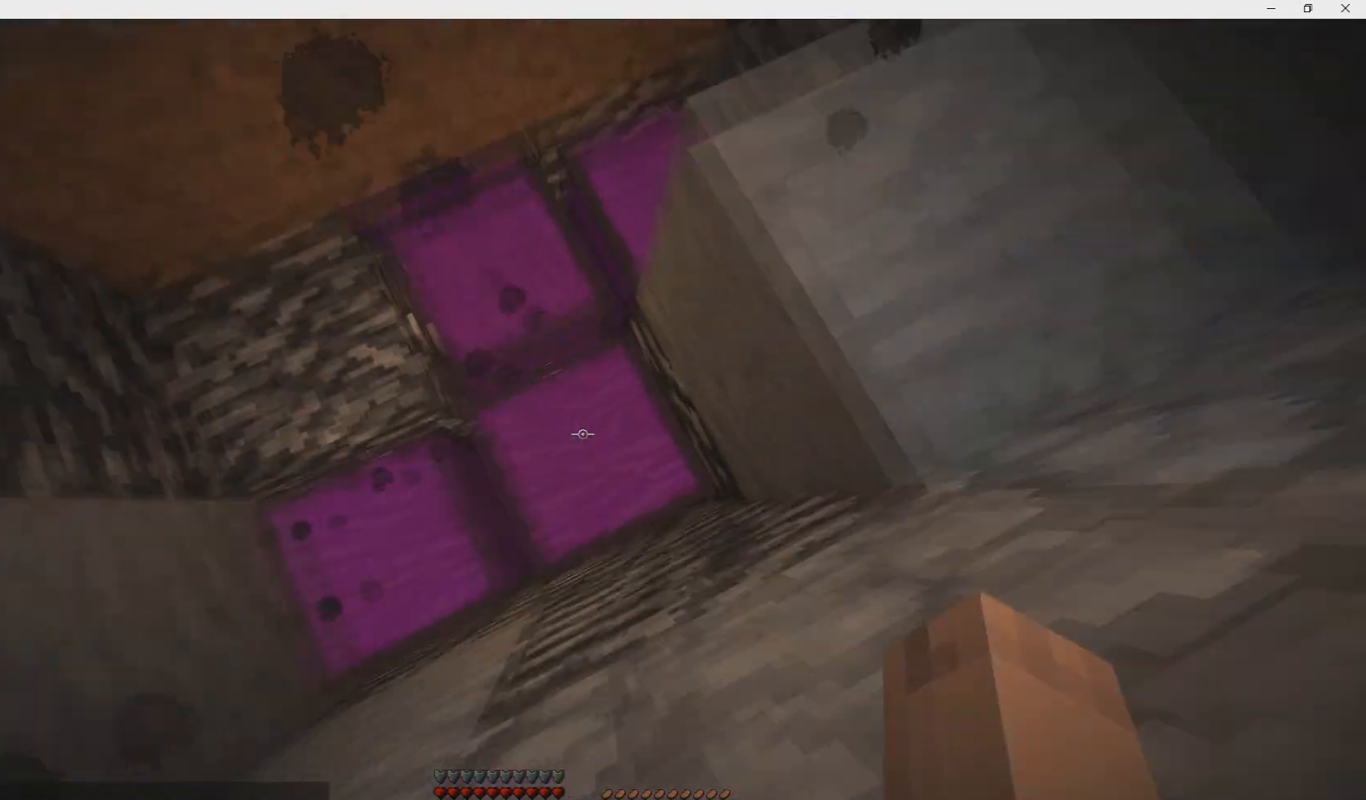
{"keys": ["d"], "mouse": [], "events": []}
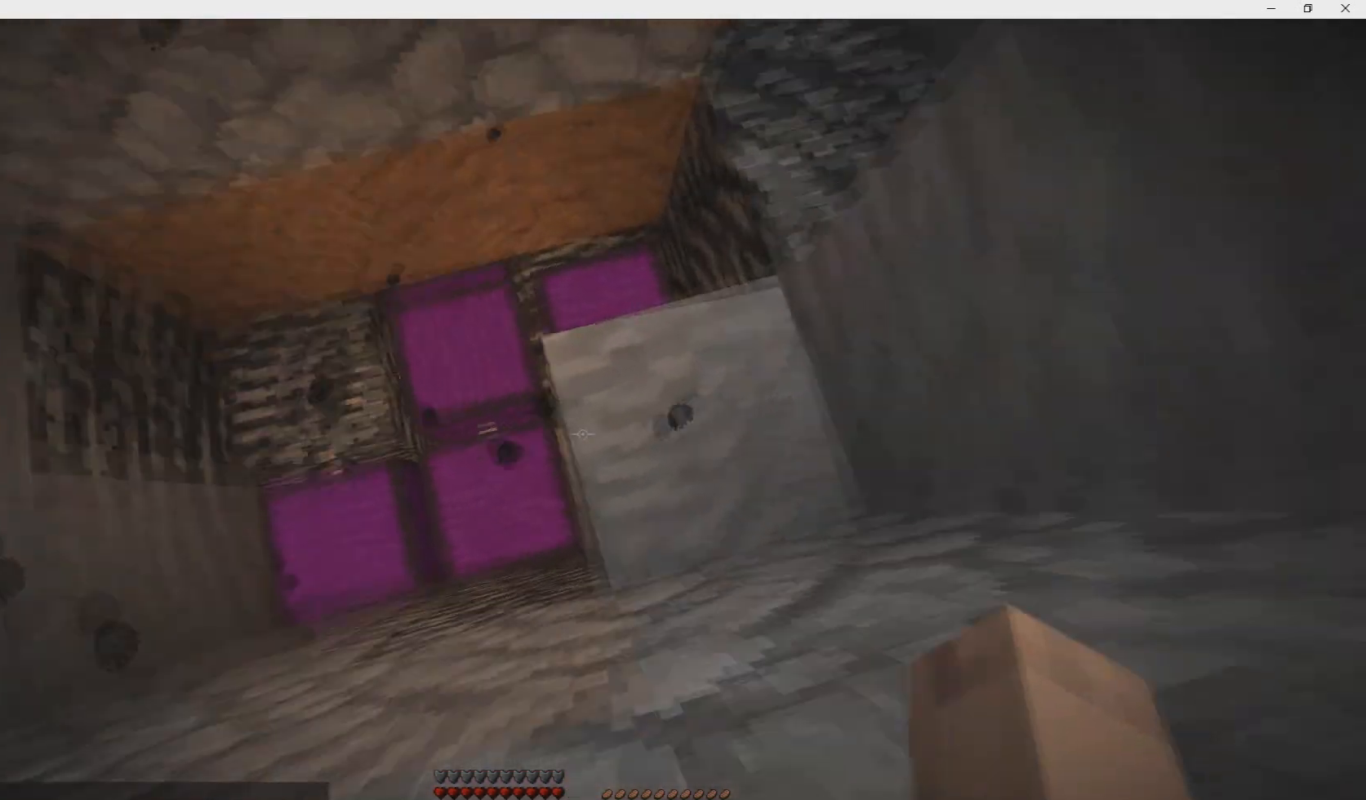
{"keys": ["s"], "mouse": [], "events": [[167, "d", "up"], [200, "q", "down"], [267, "s", "down"], [367, "q", "up"]]}
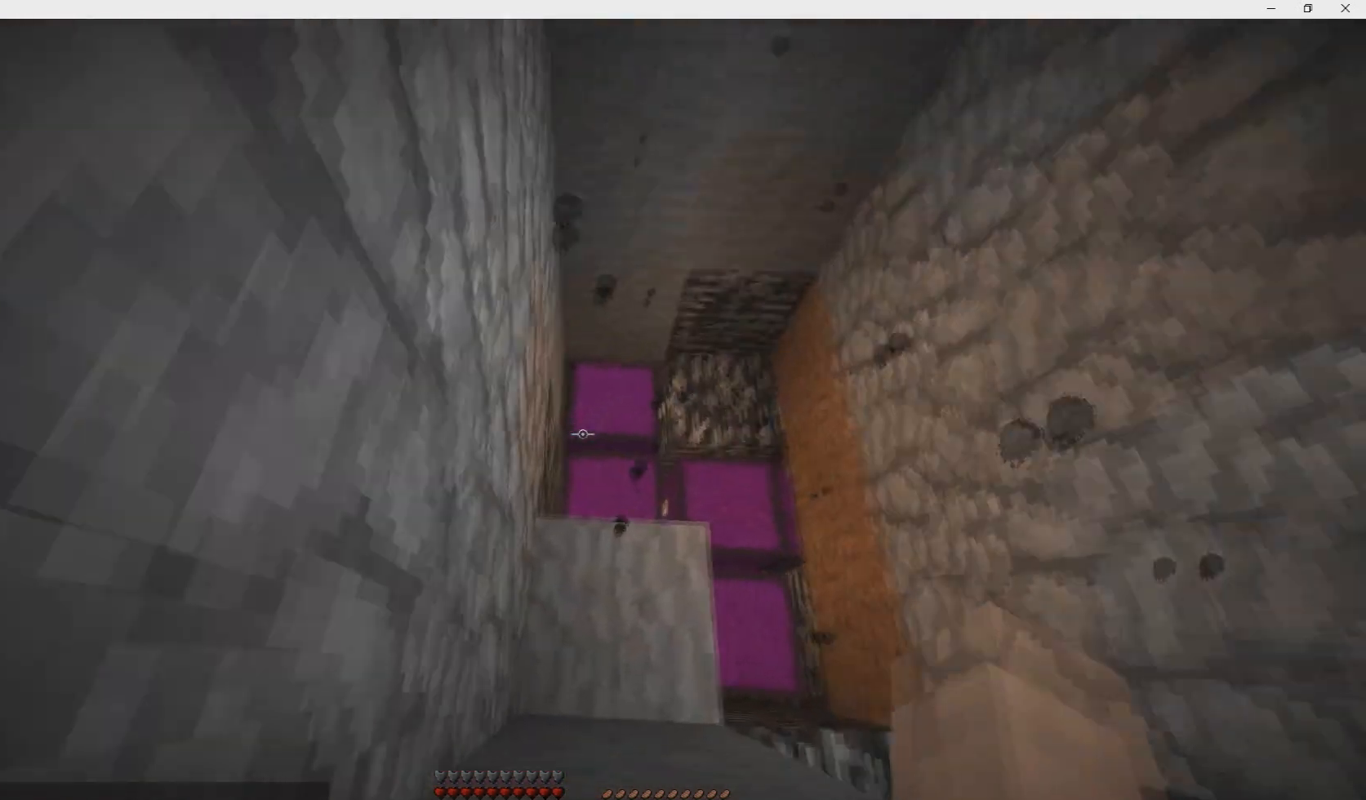
{"keys": ["s"], "mouse": [], "events": [[201, "q", "down"], [401, "q", "up"]]}
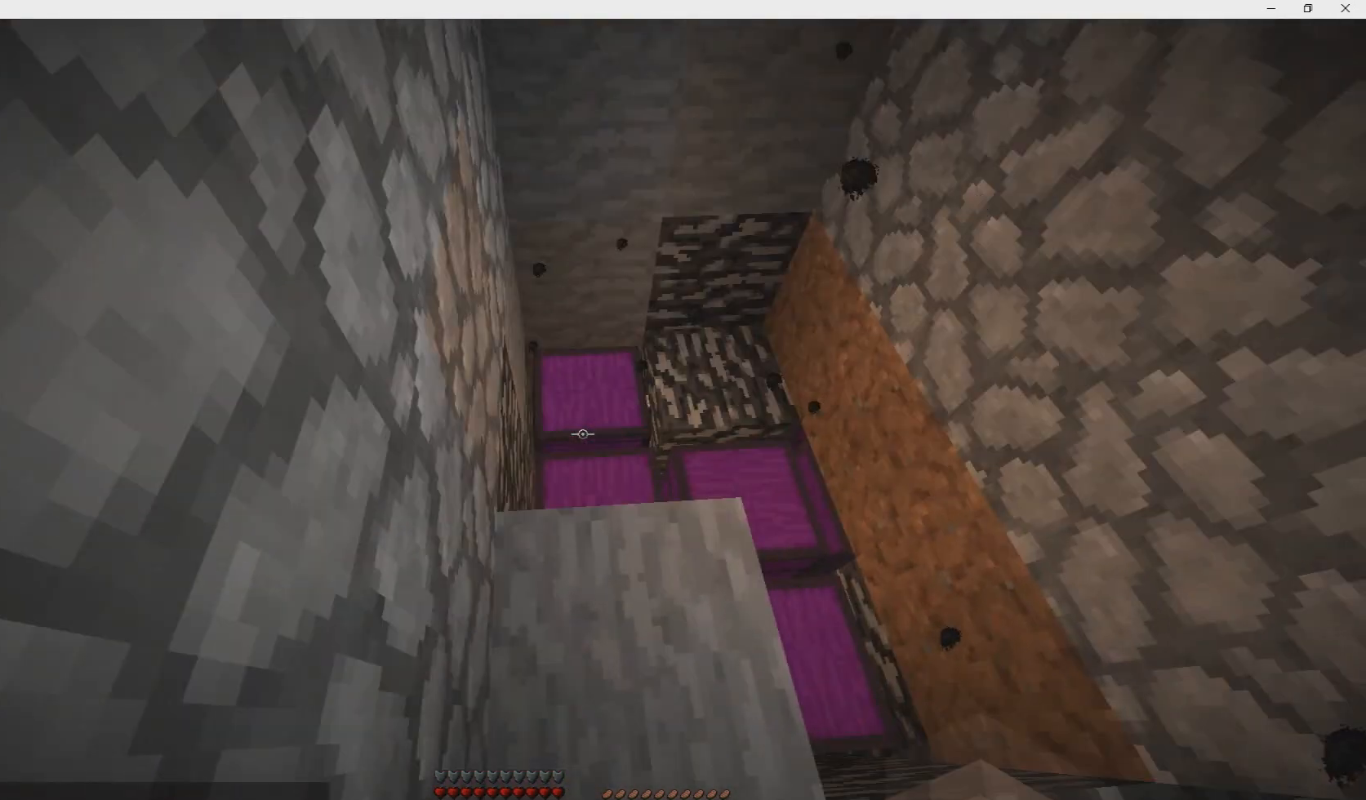
{"keys": [], "mouse": ["left"], "events": [[400, "mouse_left", "down"], [434, "s", "up"]]}
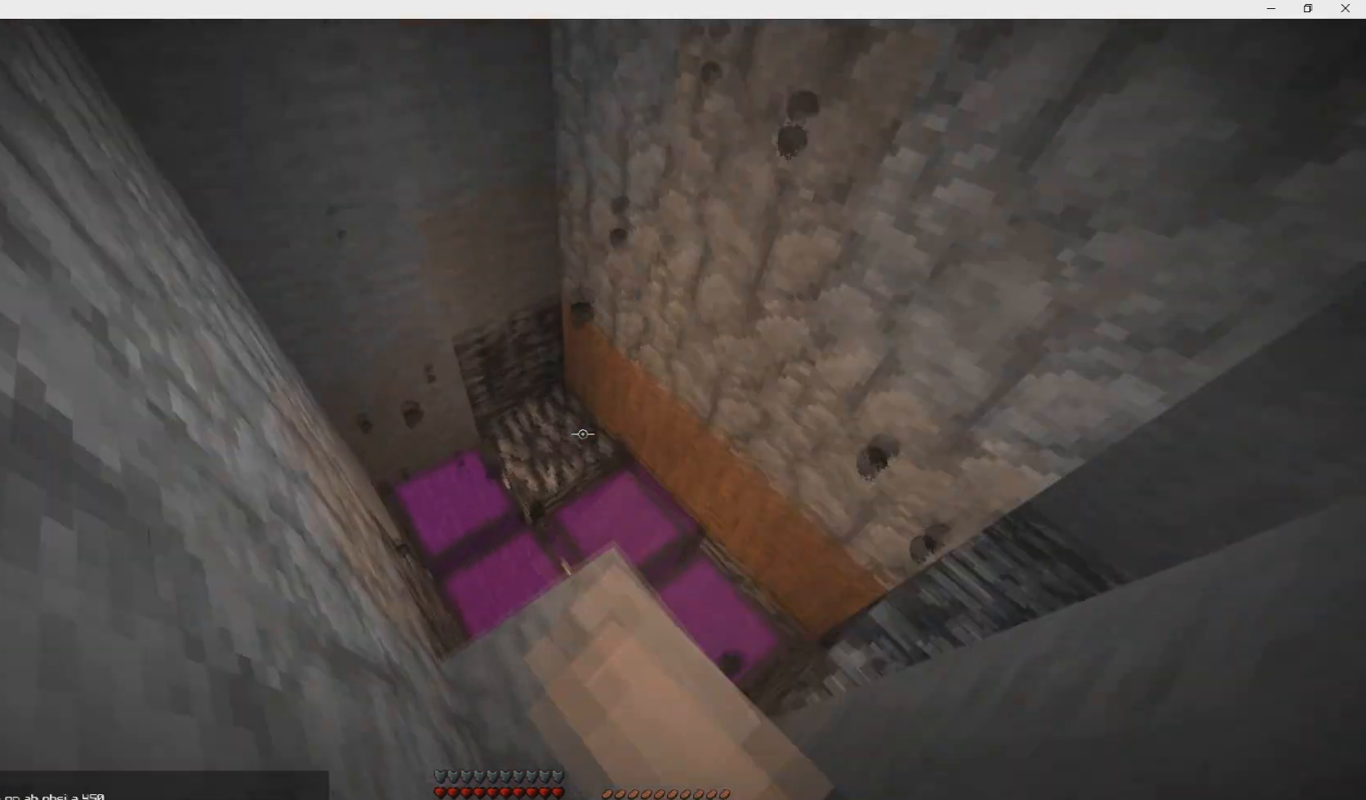
{"keys": ["s"], "mouse": [], "events": [[34, "mouse_left", "up"], [34, "s", "down"]]}
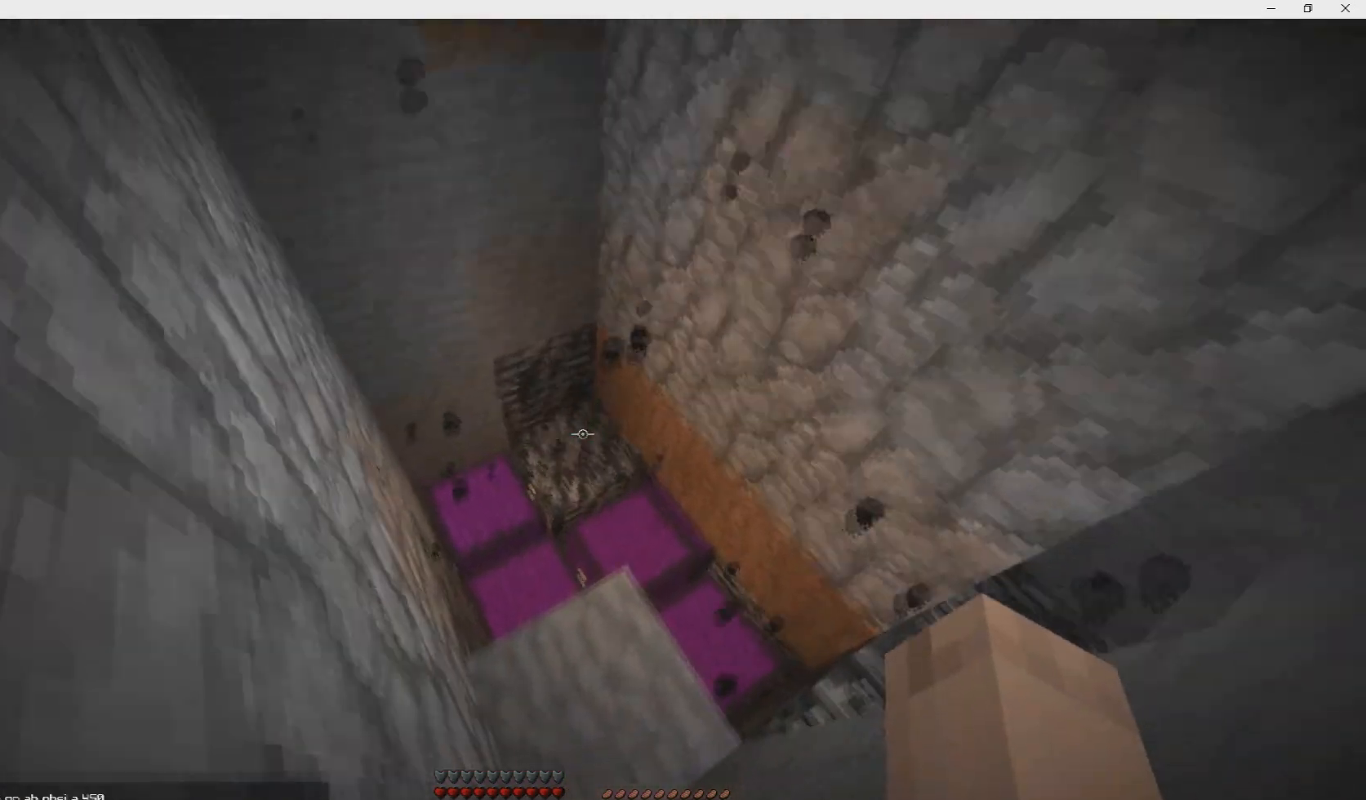
{"keys": ["s"], "mouse": [], "events": [[100, "s", "up"], [133, "q", "down"], [167, "z", "down"], [300, "z", "up"], [334, "q", "up"], [334, "s", "down"]]}
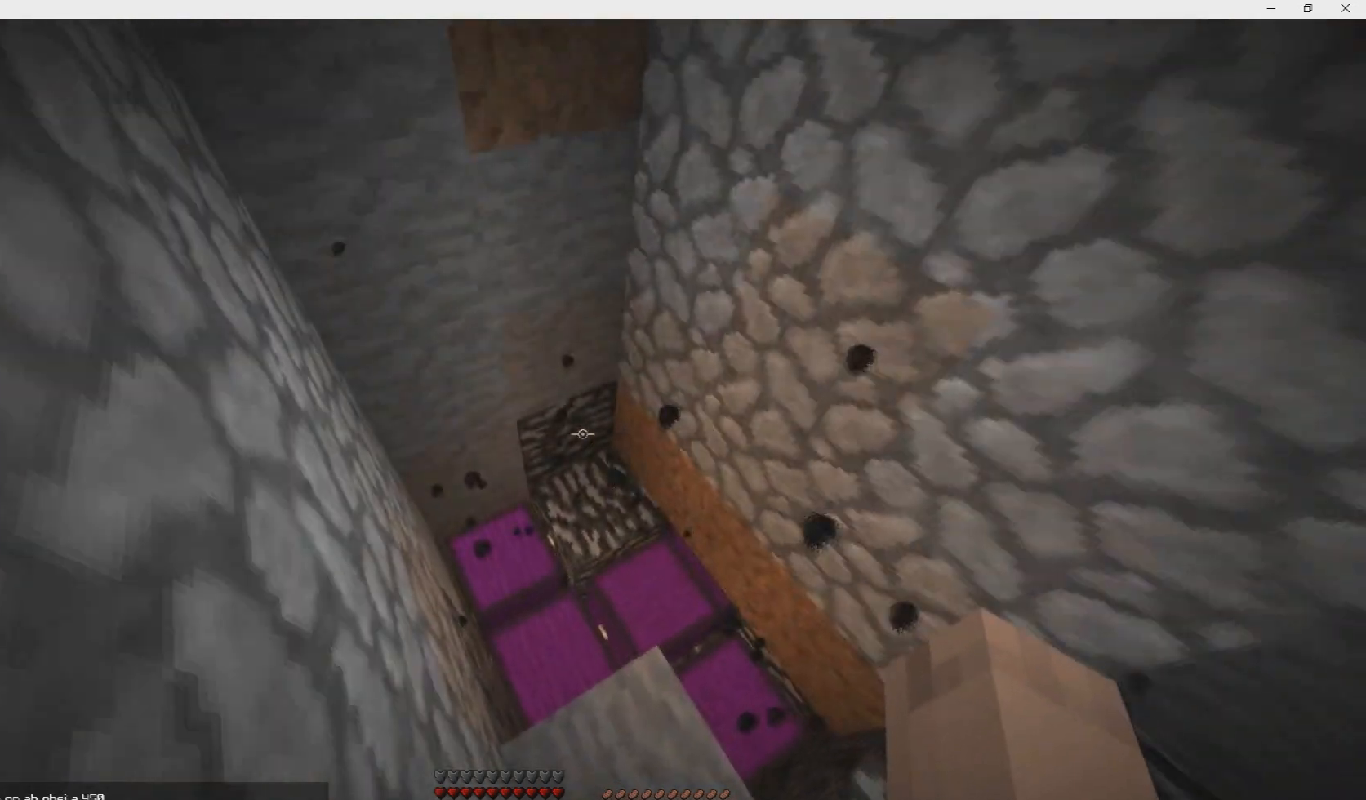
{"keys": [], "mouse": [], "events": [[201, "s", "up"]]}
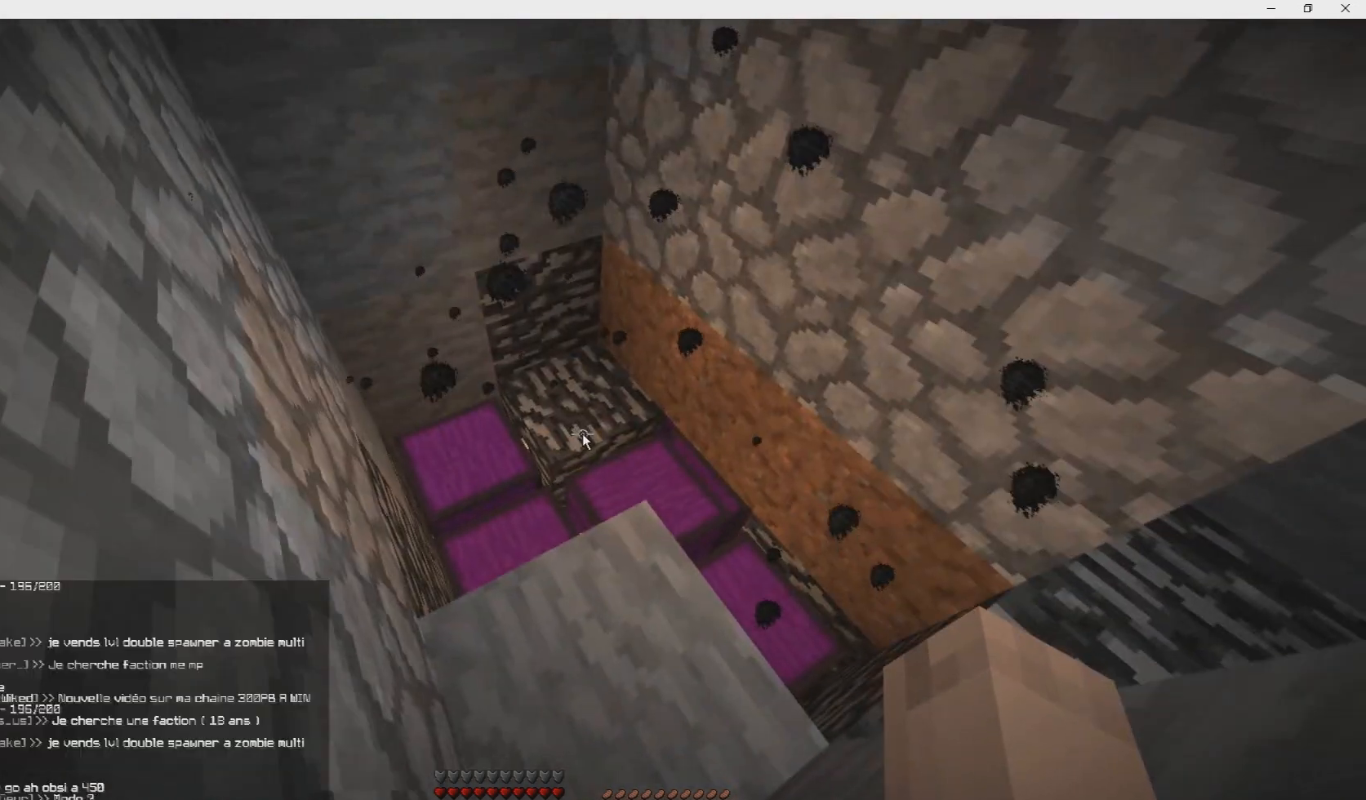
{"keys": [], "mouse": [], "events": []}
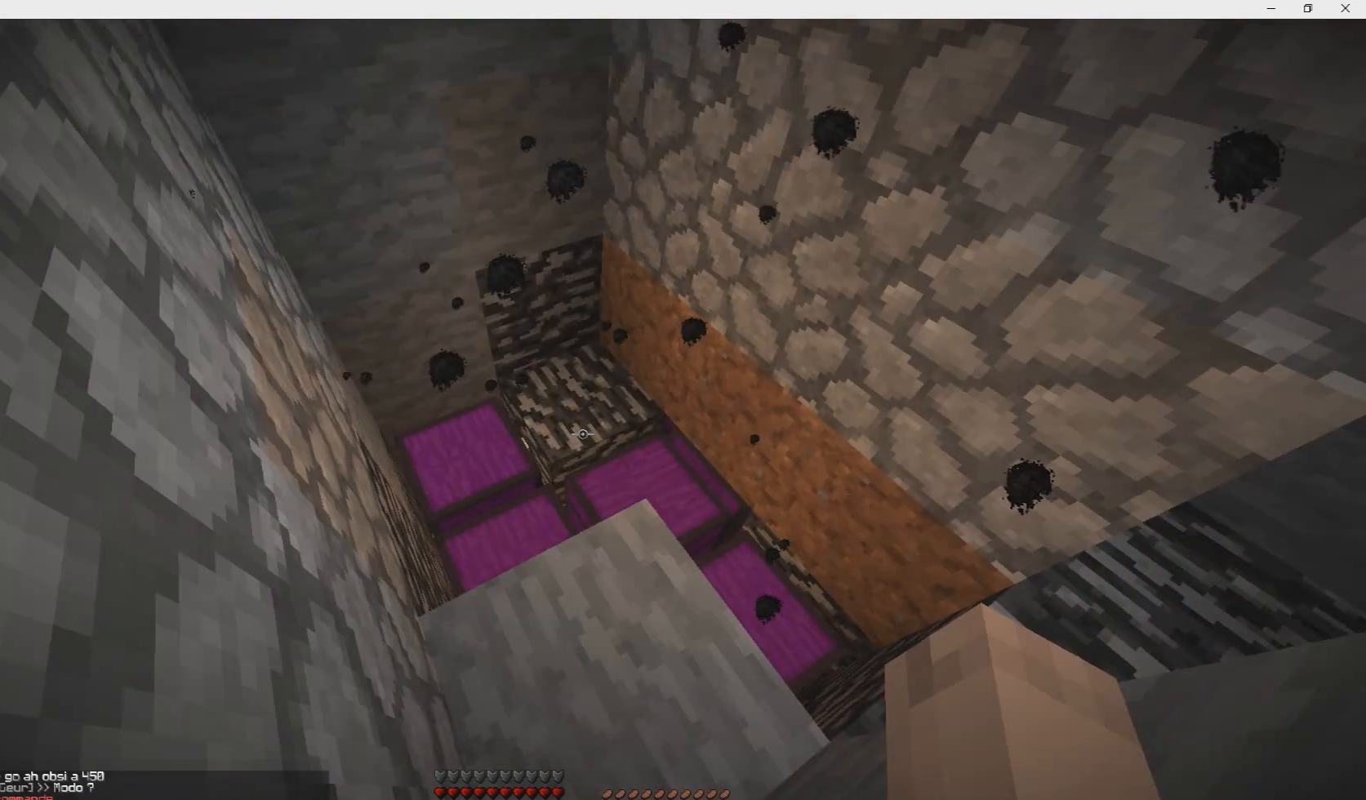
{"keys": ["z"], "mouse": [], "events": [[267, "z", "down"]]}
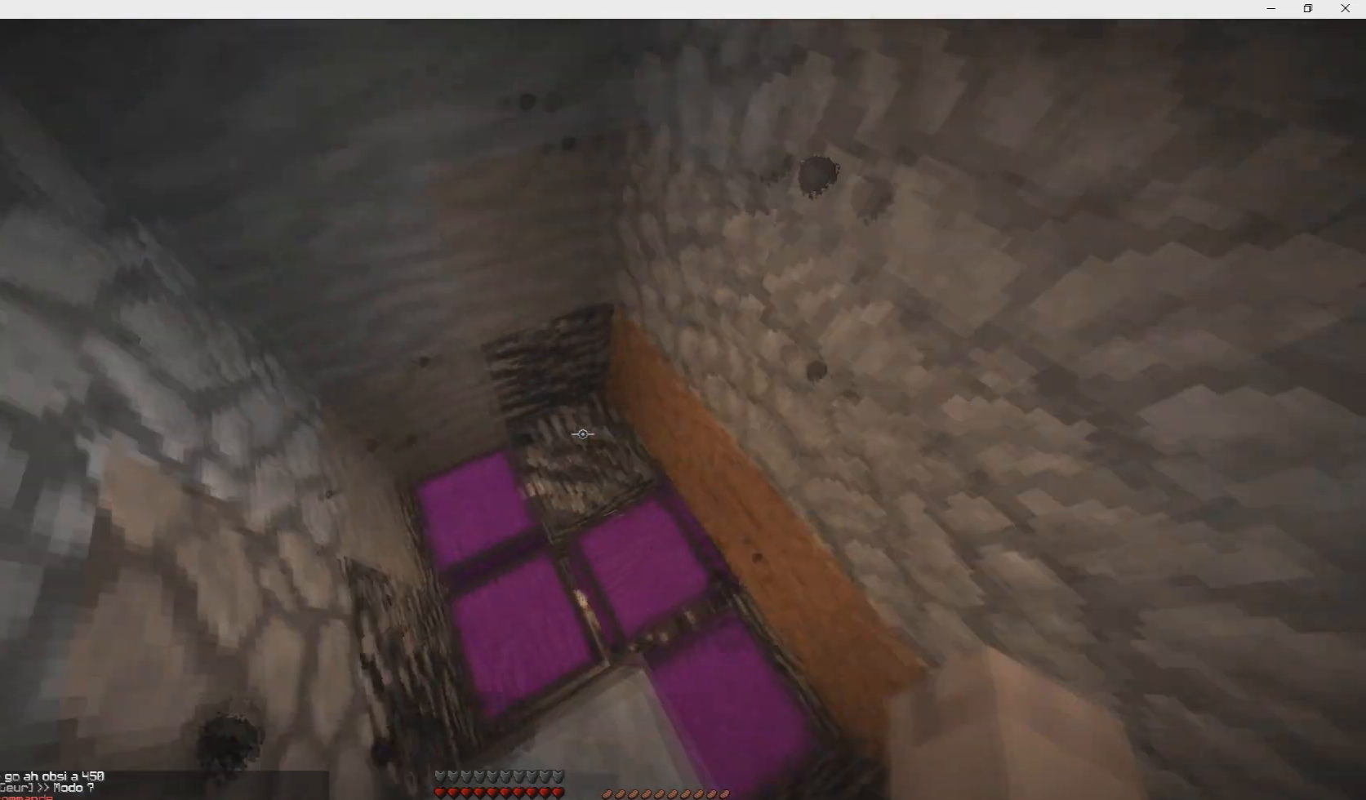
{"keys": ["s"], "mouse": [], "events": [[100, "q", "down"], [133, "s", "down"], [133, "z", "up"], [233, "mouse_right", "down"], [367, "mouse_right", "up"], [434, "q", "up"]]}
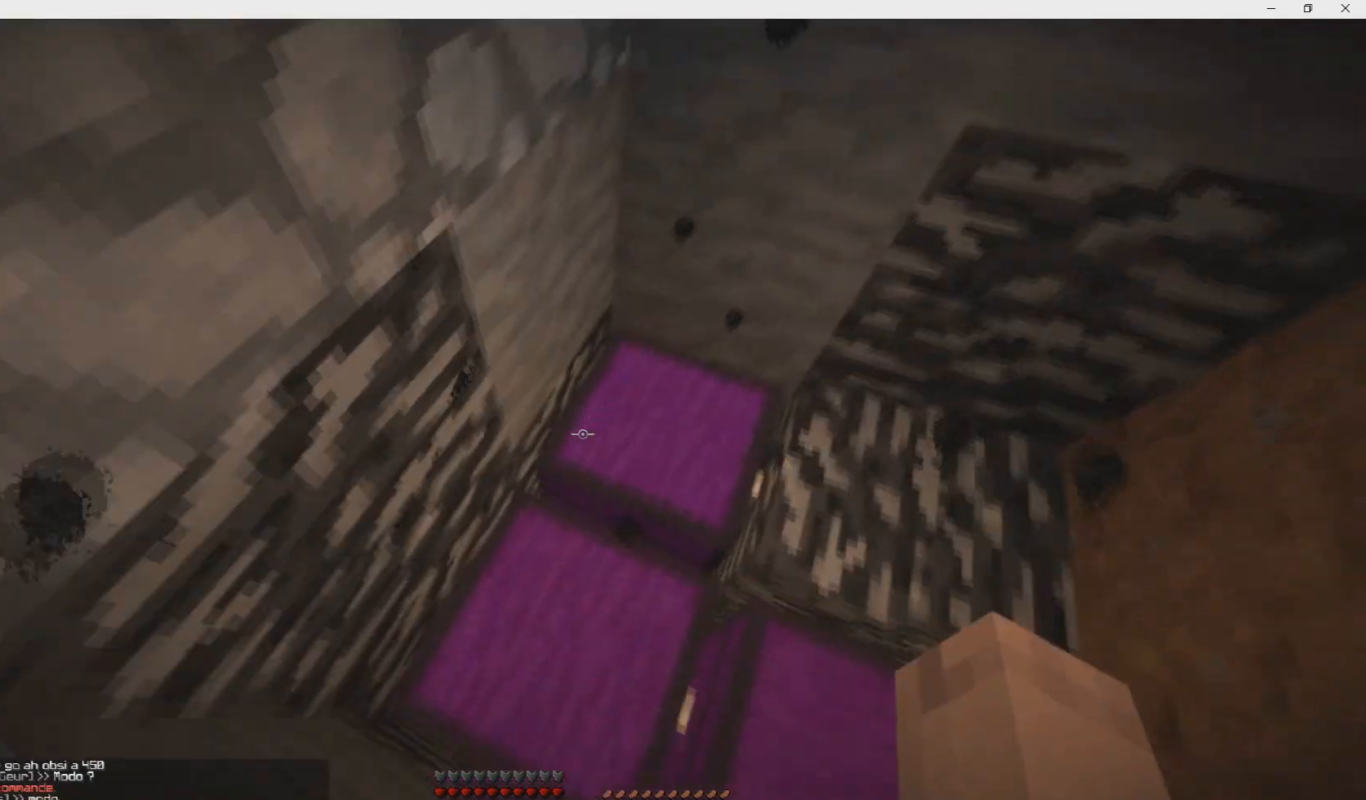
{"keys": [], "mouse": [], "events": [[134, "s", "up"], [167, "mouse_right", "down"], [334, "mouse_right", "up"]]}
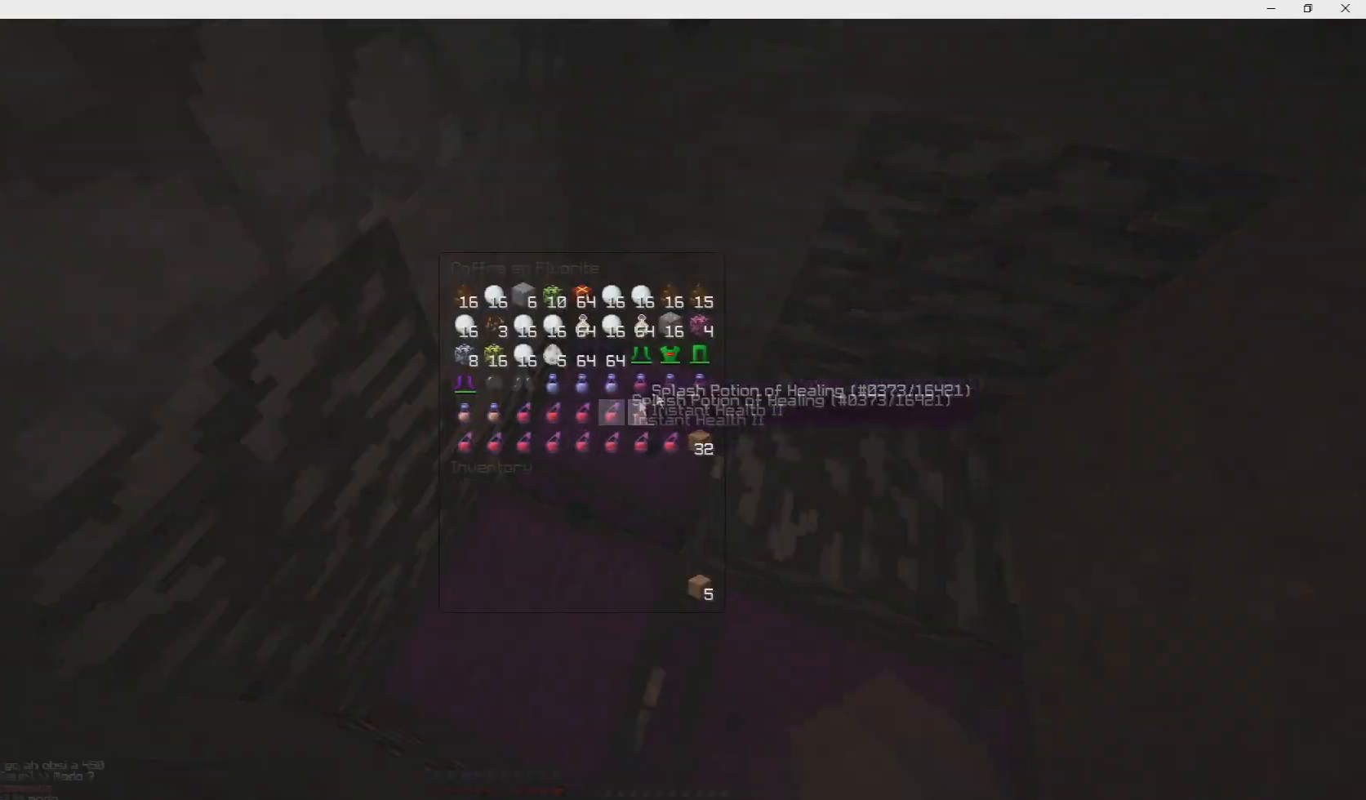
{"keys": [], "mouse": [], "events": []}
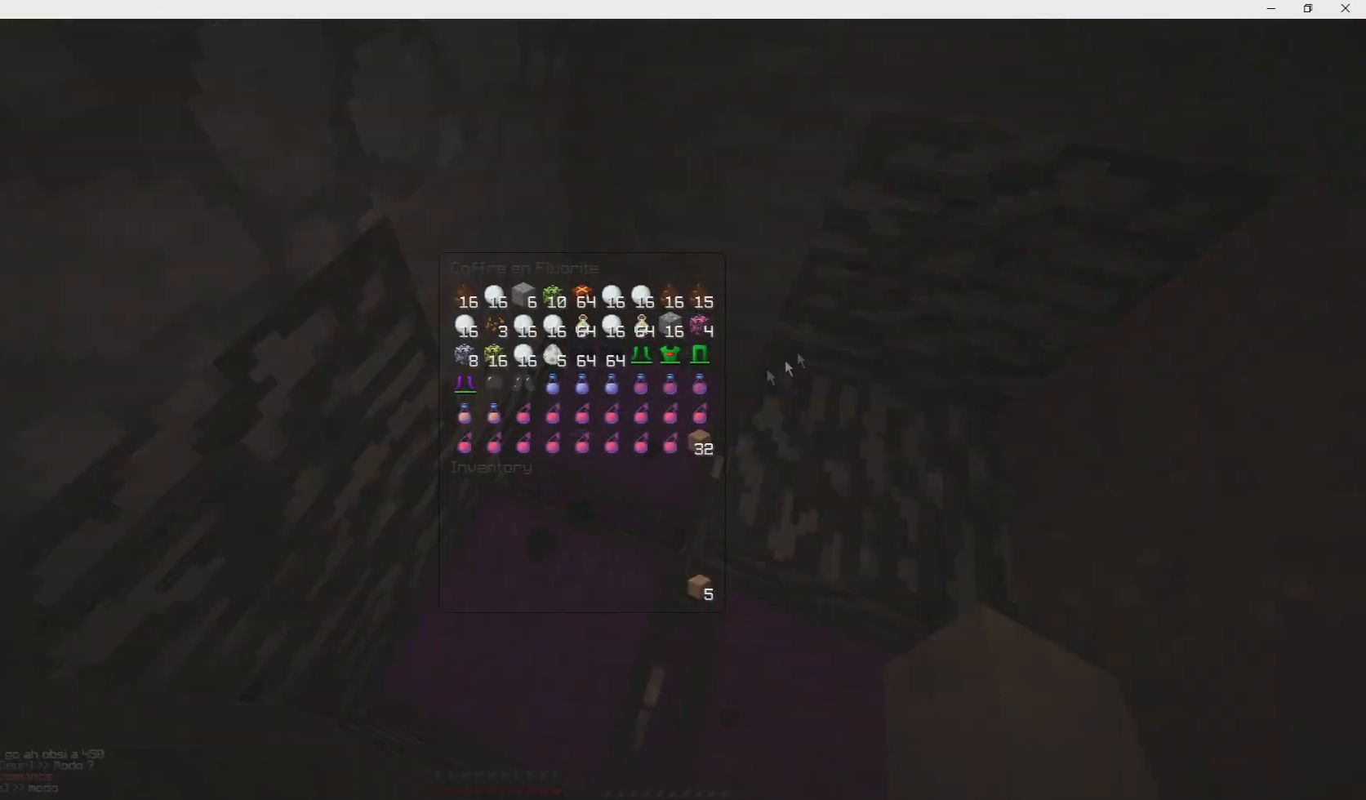
{"keys": [], "mouse": [], "events": []}
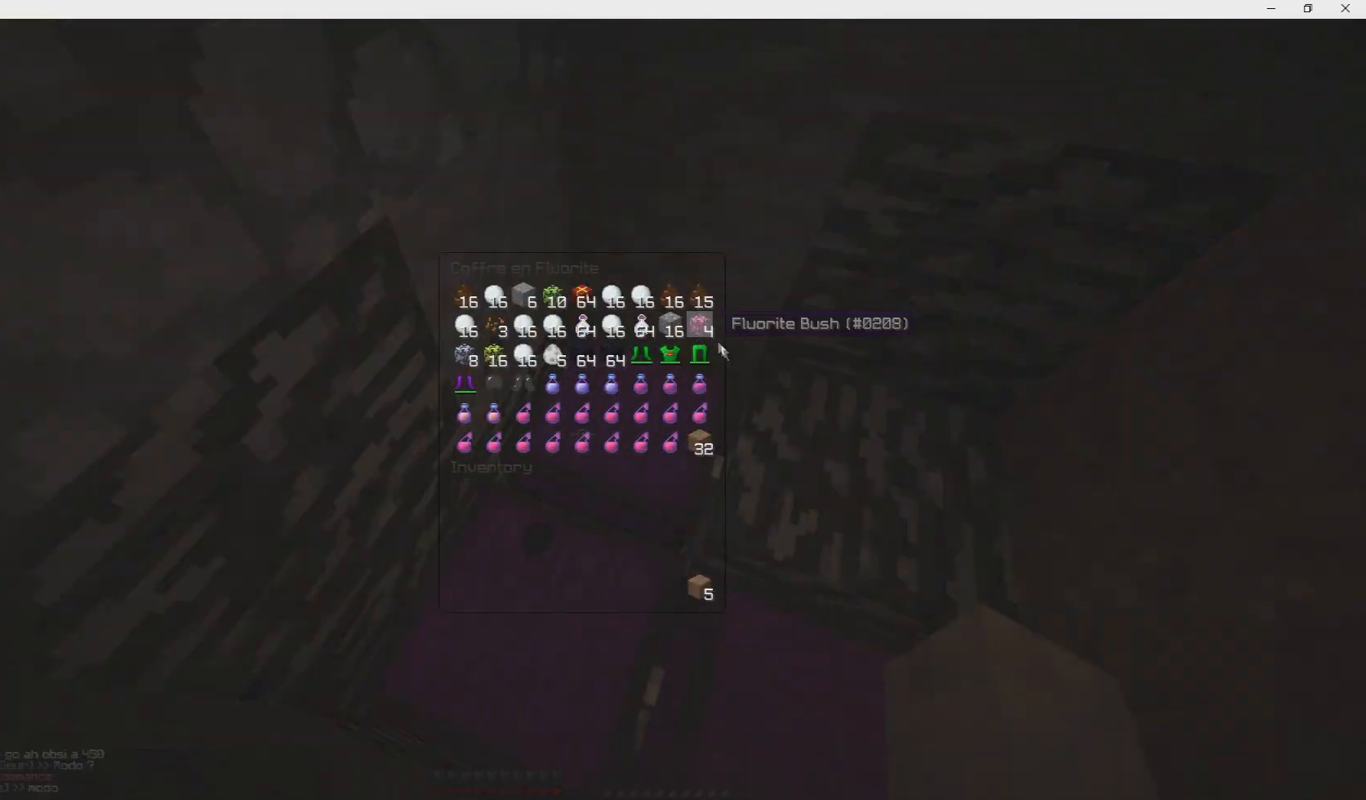
{"keys": [], "mouse": [], "events": []}
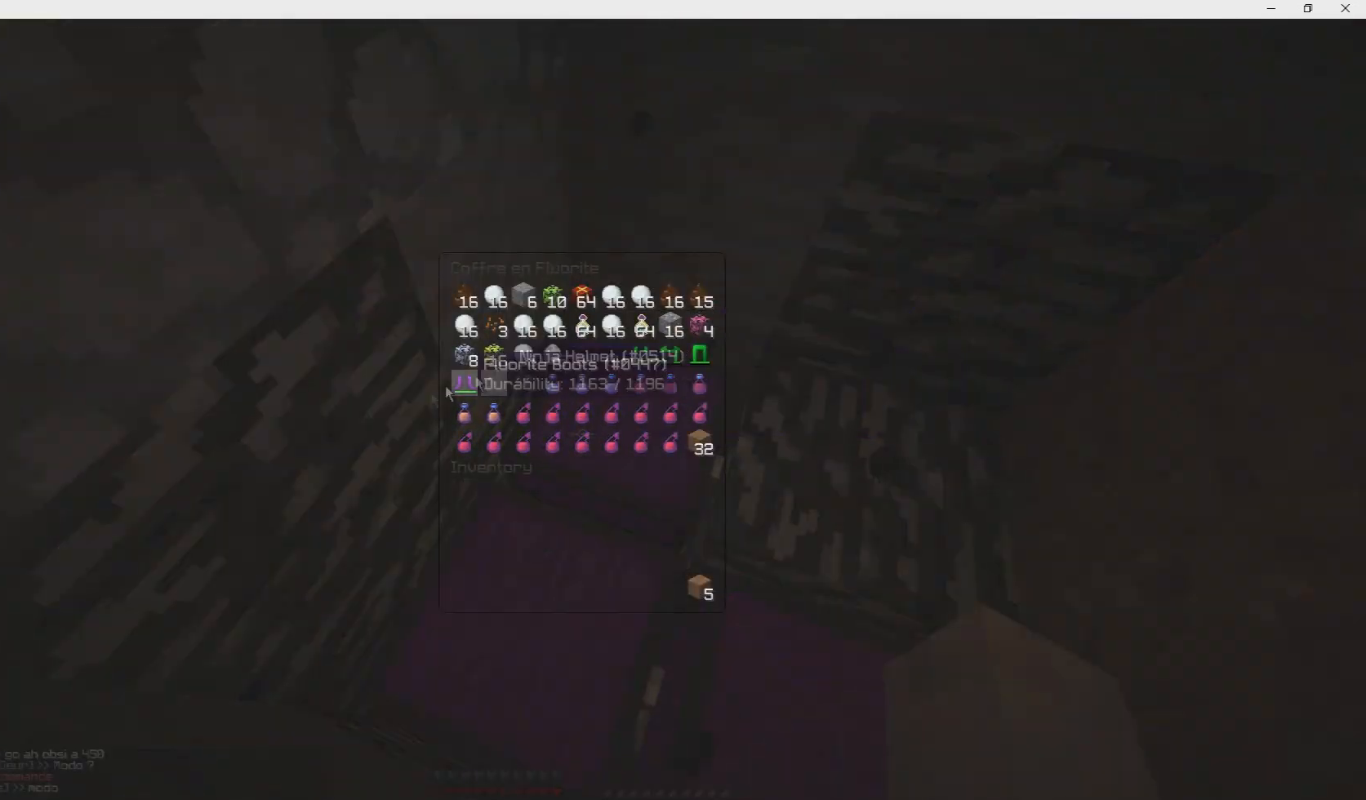
{"keys": [], "mouse": [], "events": []}
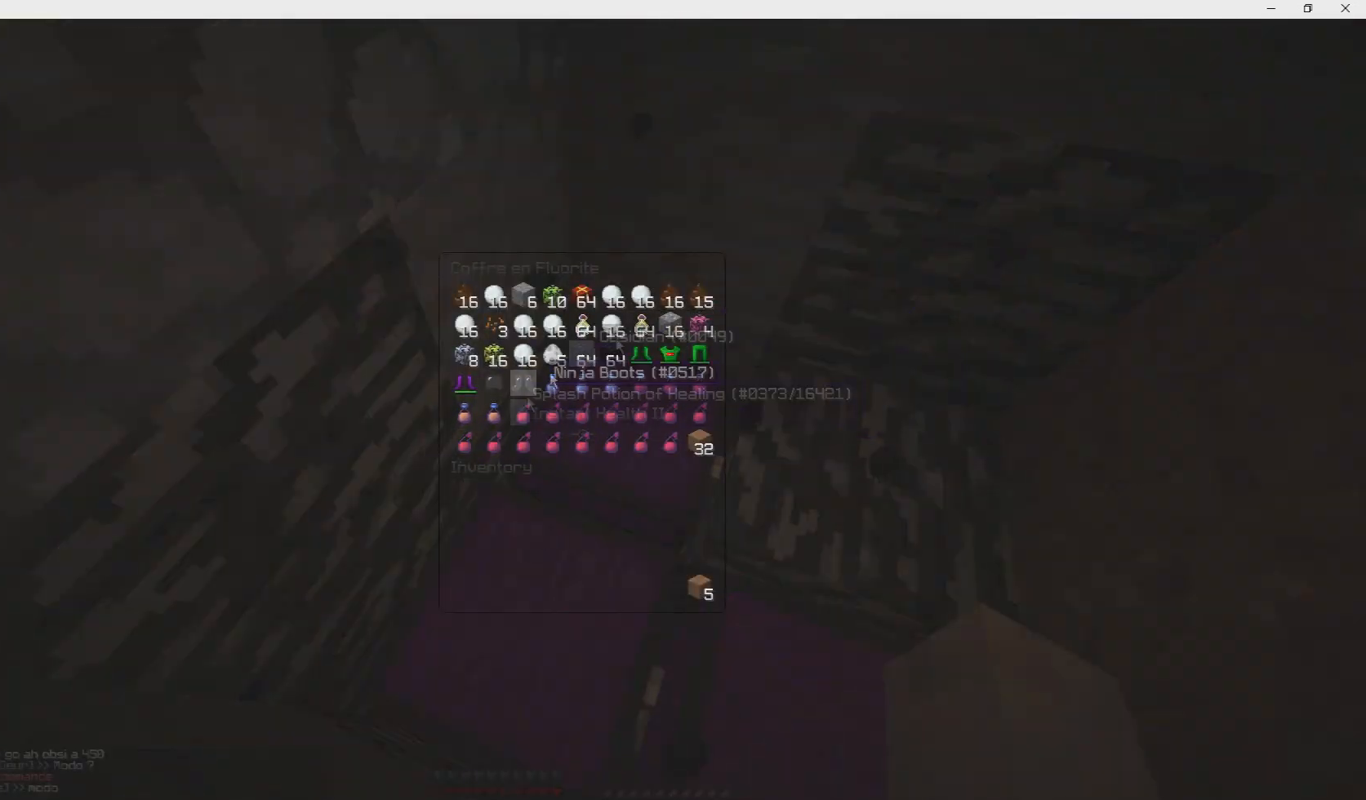
{"keys": [], "mouse": [], "events": []}
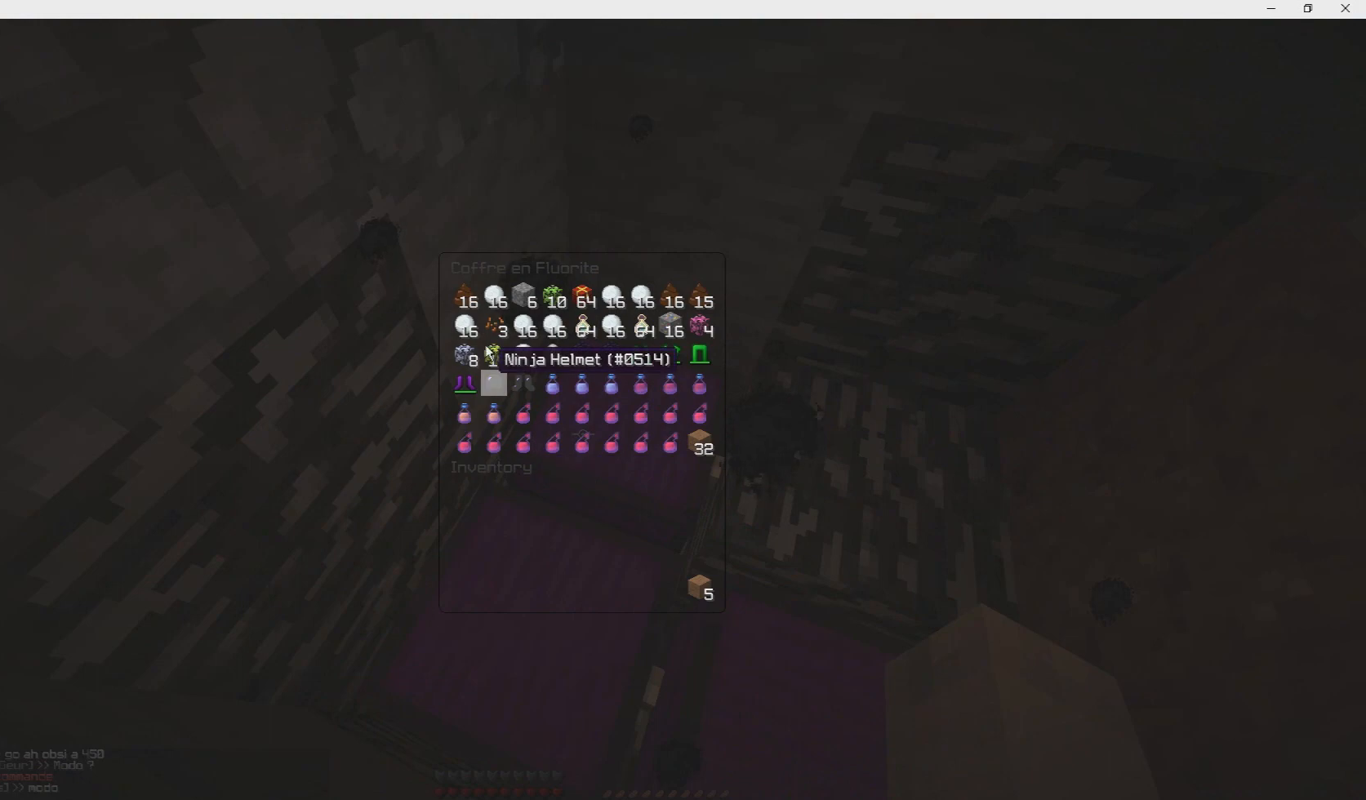
{"keys": [], "mouse": [], "events": [[134, "d", "down"], [301, "d", "up"]]}
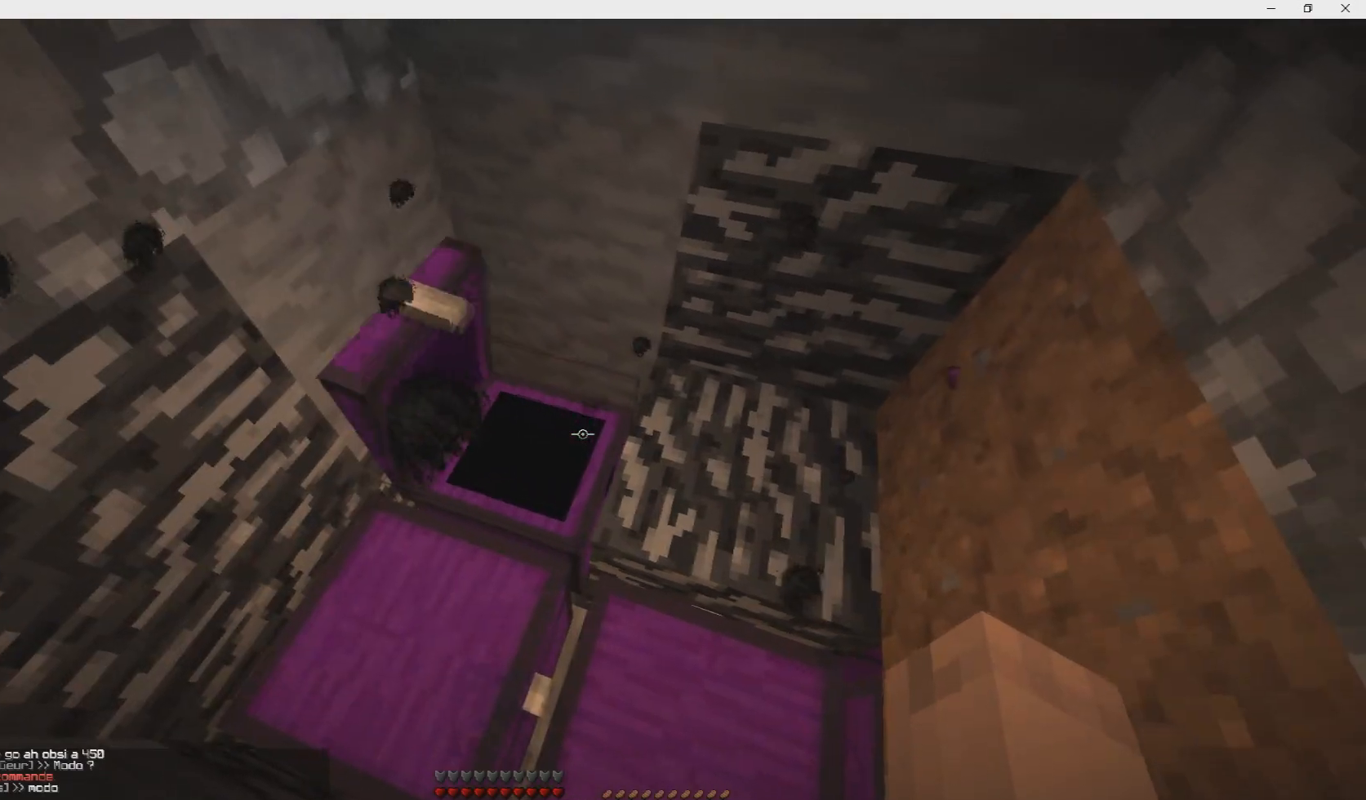
{"keys": [], "mouse": [], "events": []}
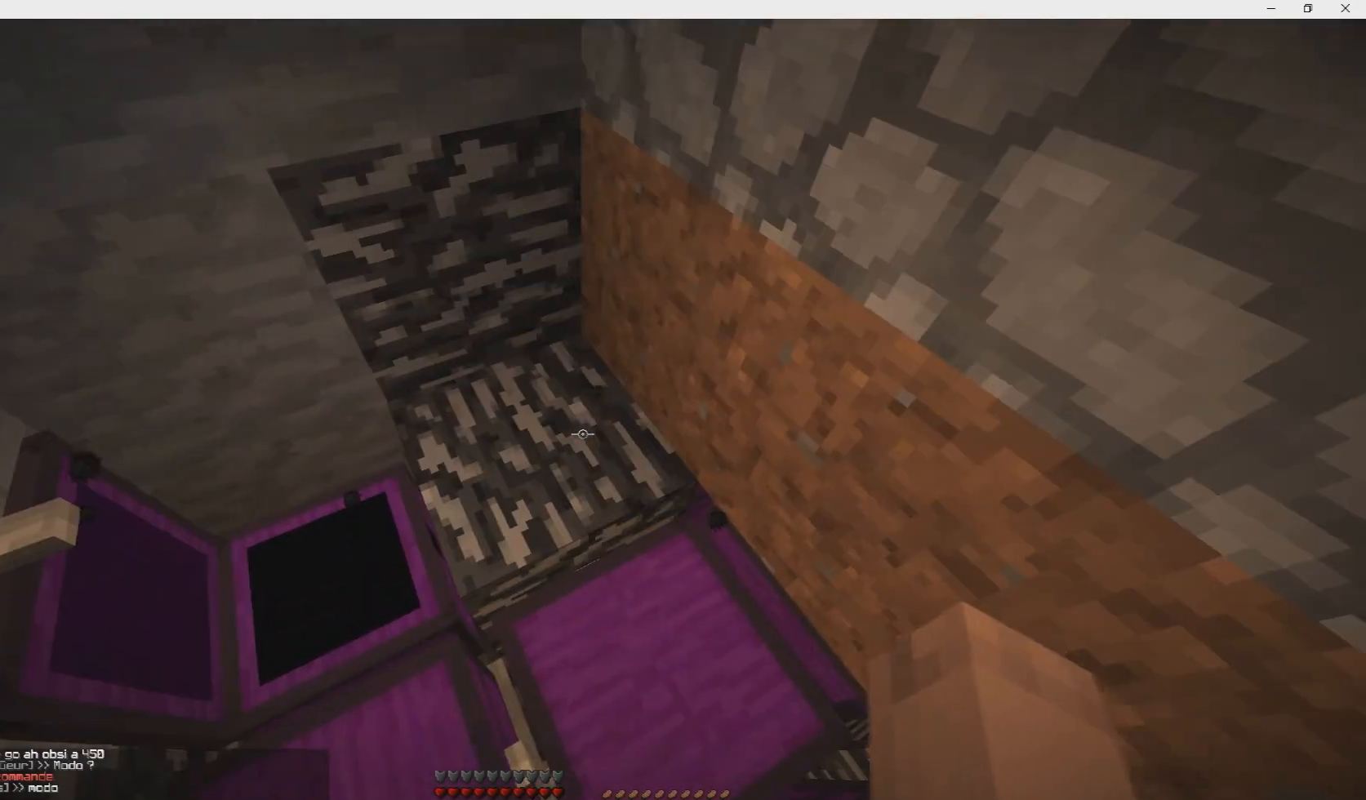
{"keys": [], "mouse": ["left"], "events": [[367, "mouse_left", "down"]]}
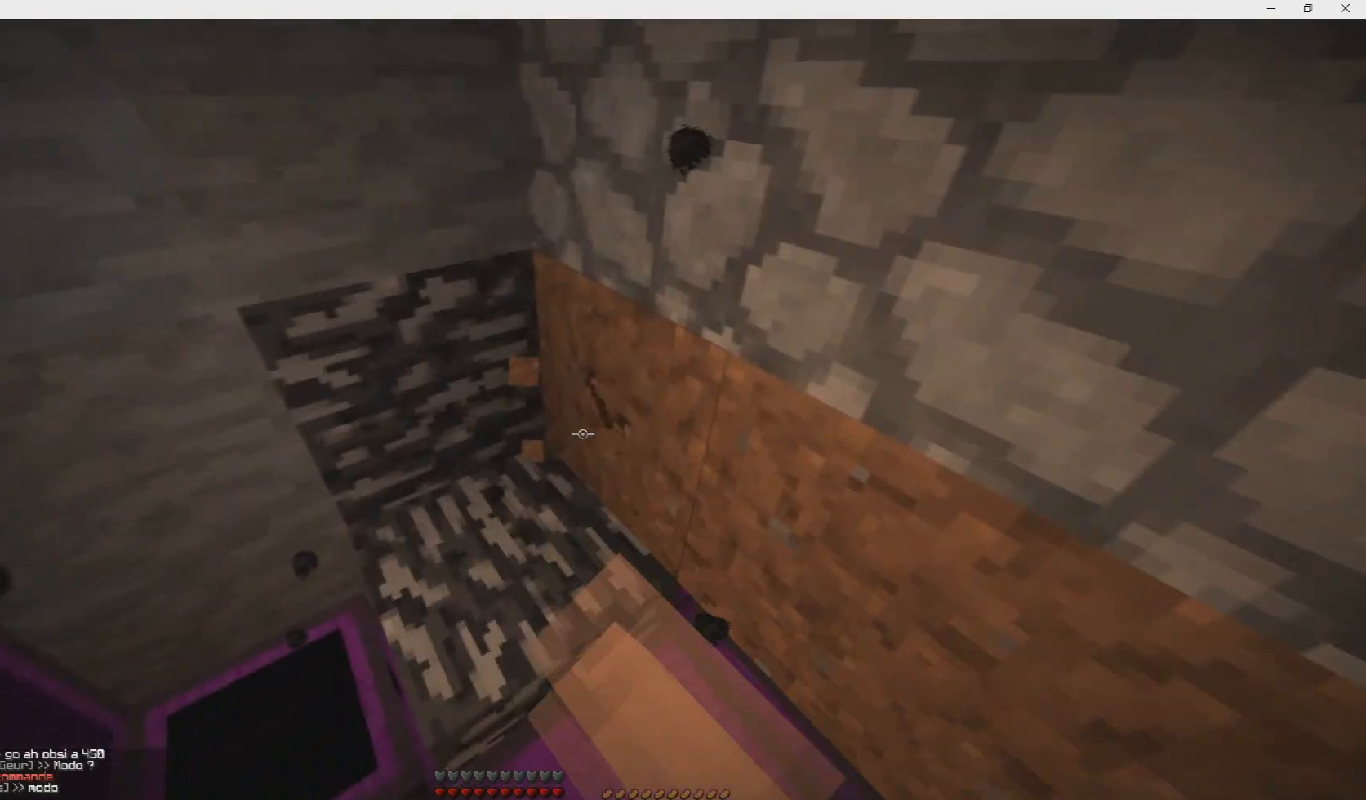
{"keys": [], "mouse": ["left"], "events": []}
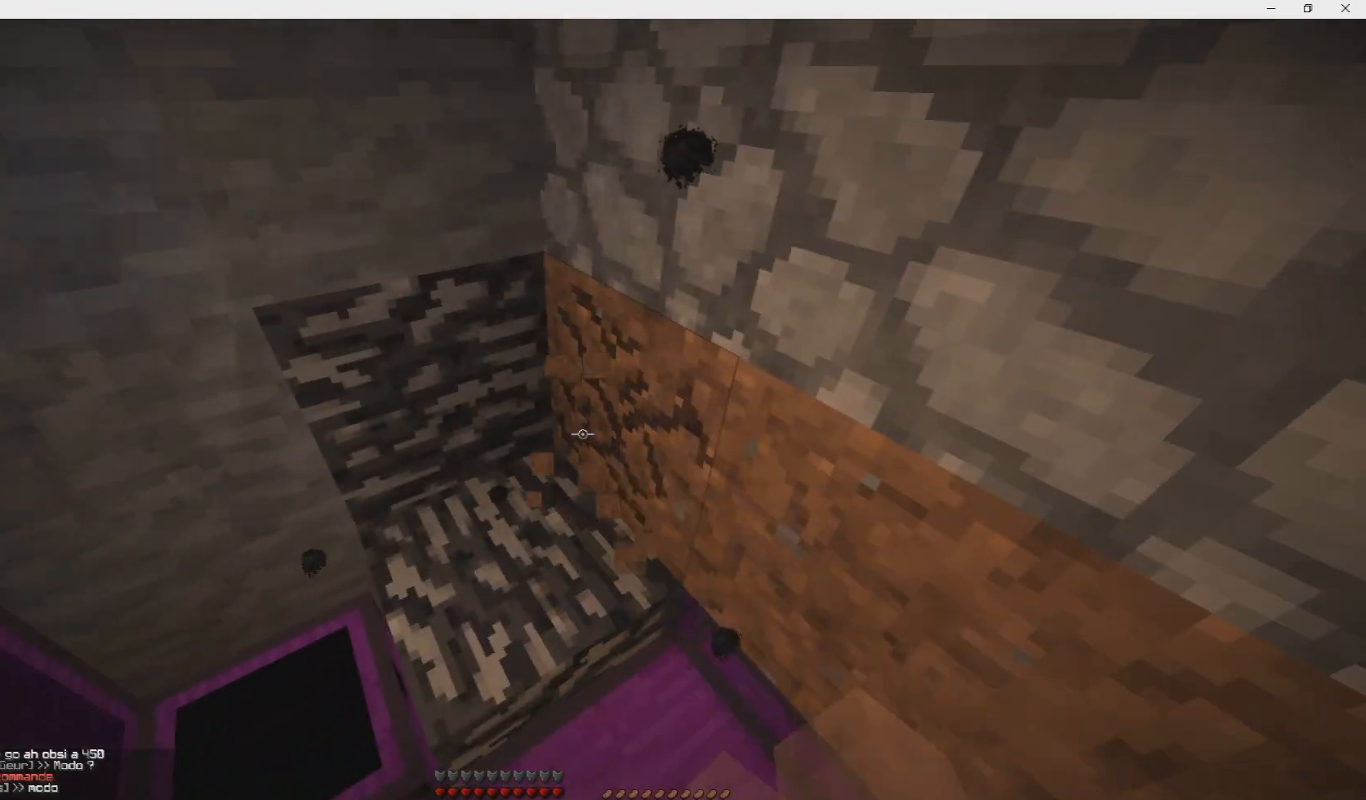
{"keys": [], "mouse": [], "events": [[501, "mouse_left", "up"]]}
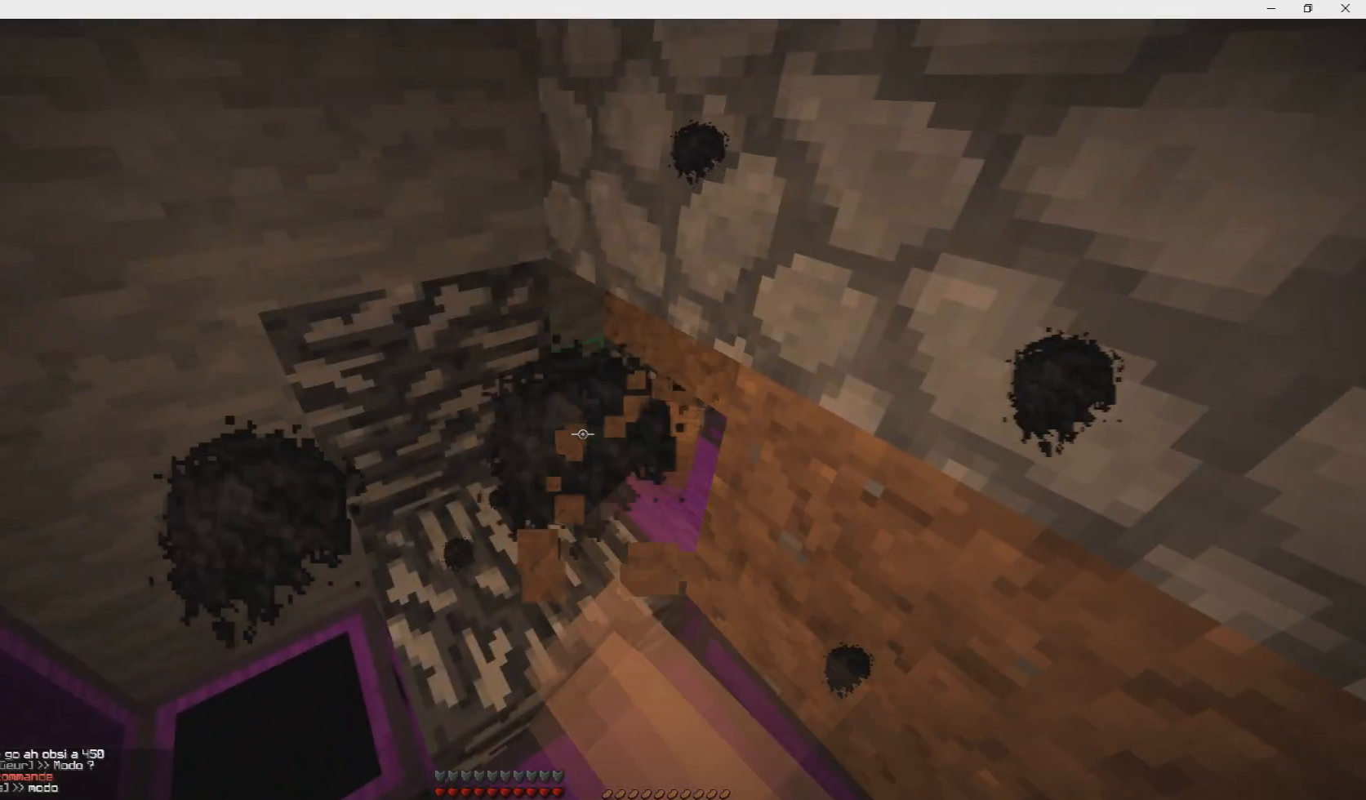
{"keys": [], "mouse": [], "events": [[133, "mouse_right", "down"], [200, "mouse_right", "up"]]}